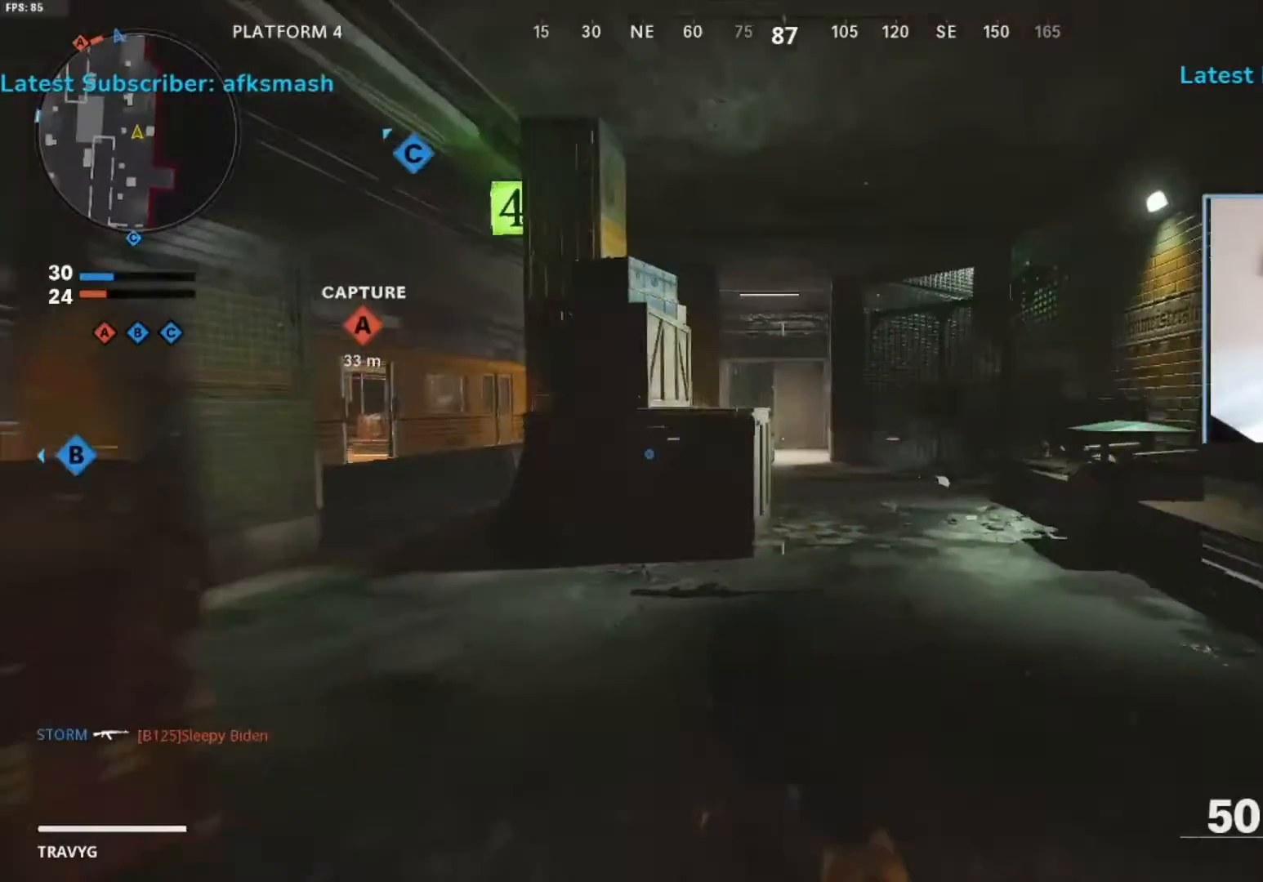
Gameplay with a controller (PlayStation layout); each line is a JSON object with the inputs held at the frame after it (dt_ms = milliseconds from this image to that frame). "events" lists button and stick changes between this image and that frame as [ms after this image, input, new state], when the widget could be followed in between.
{"dt_ms": 500, "buttons": ["L3"], "left_stick": "up", "right_stick": "center", "events": [[17, "left_stick", "up"], [50, "R3", "up"], [117, "left_stick", "center"], [250, "left_stick", "up"], [317, "L3", "down"]]}
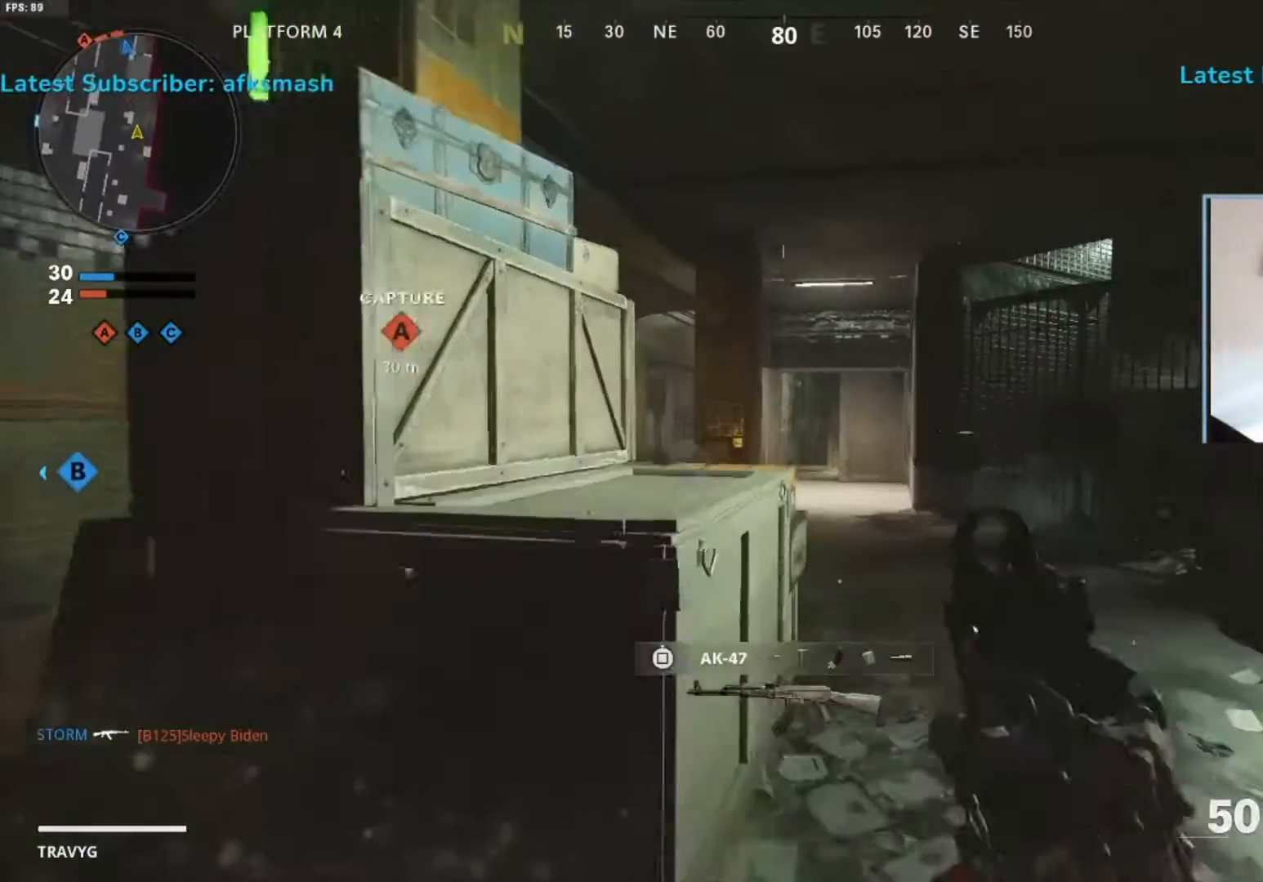
{"dt_ms": 500, "buttons": [], "left_stick": "up", "right_stick": "center", "events": [[17, "L3", "up"], [183, "right_stick", "down"], [250, "right_stick", "center"]]}
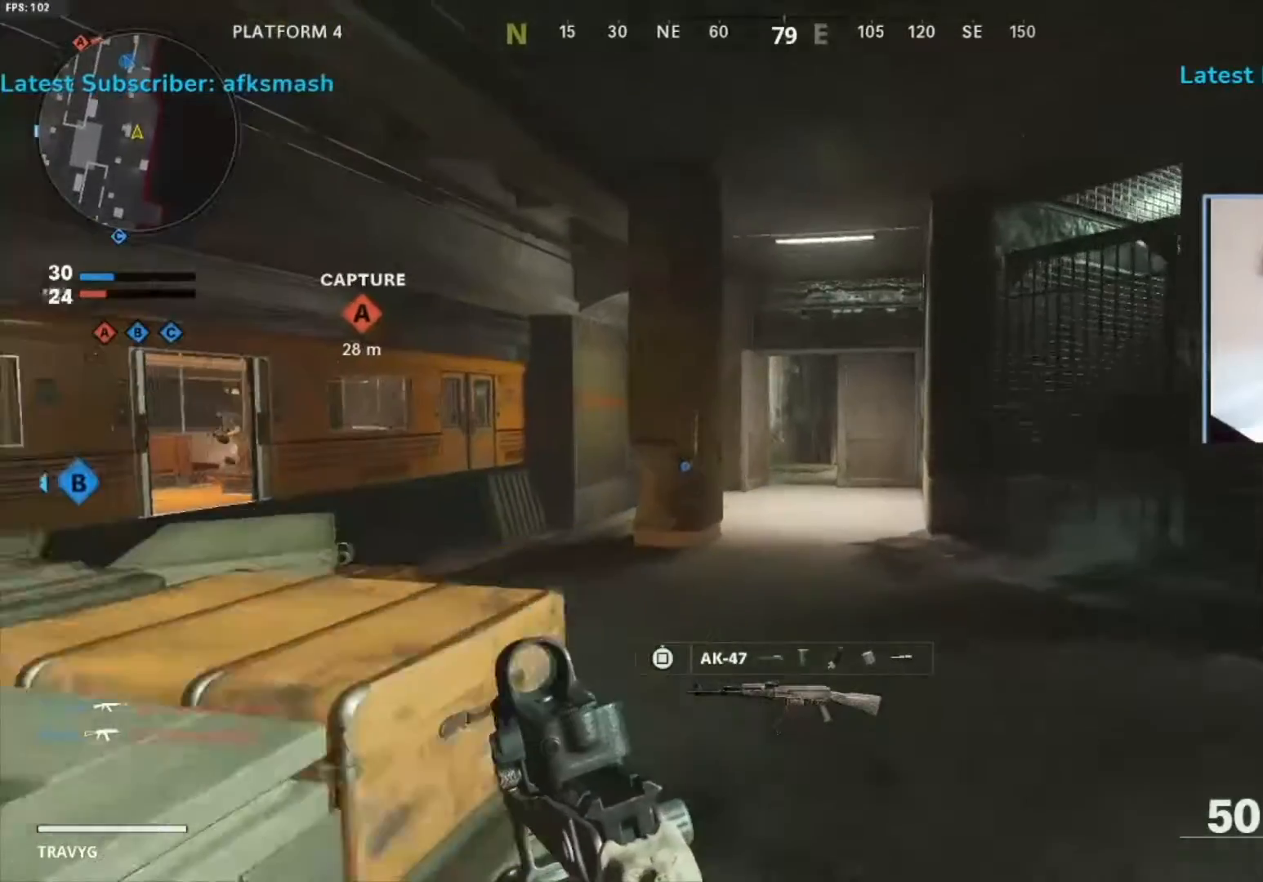
{"dt_ms": 500, "buttons": ["L3"], "left_stick": "up-left", "right_stick": "center", "events": [[17, "L3", "down"], [17, "left_stick", "center"], [83, "right_stick", "left"], [117, "left_stick", "up-left"], [217, "right_stick", "center"], [250, "L3", "up"], [483, "L3", "down"]]}
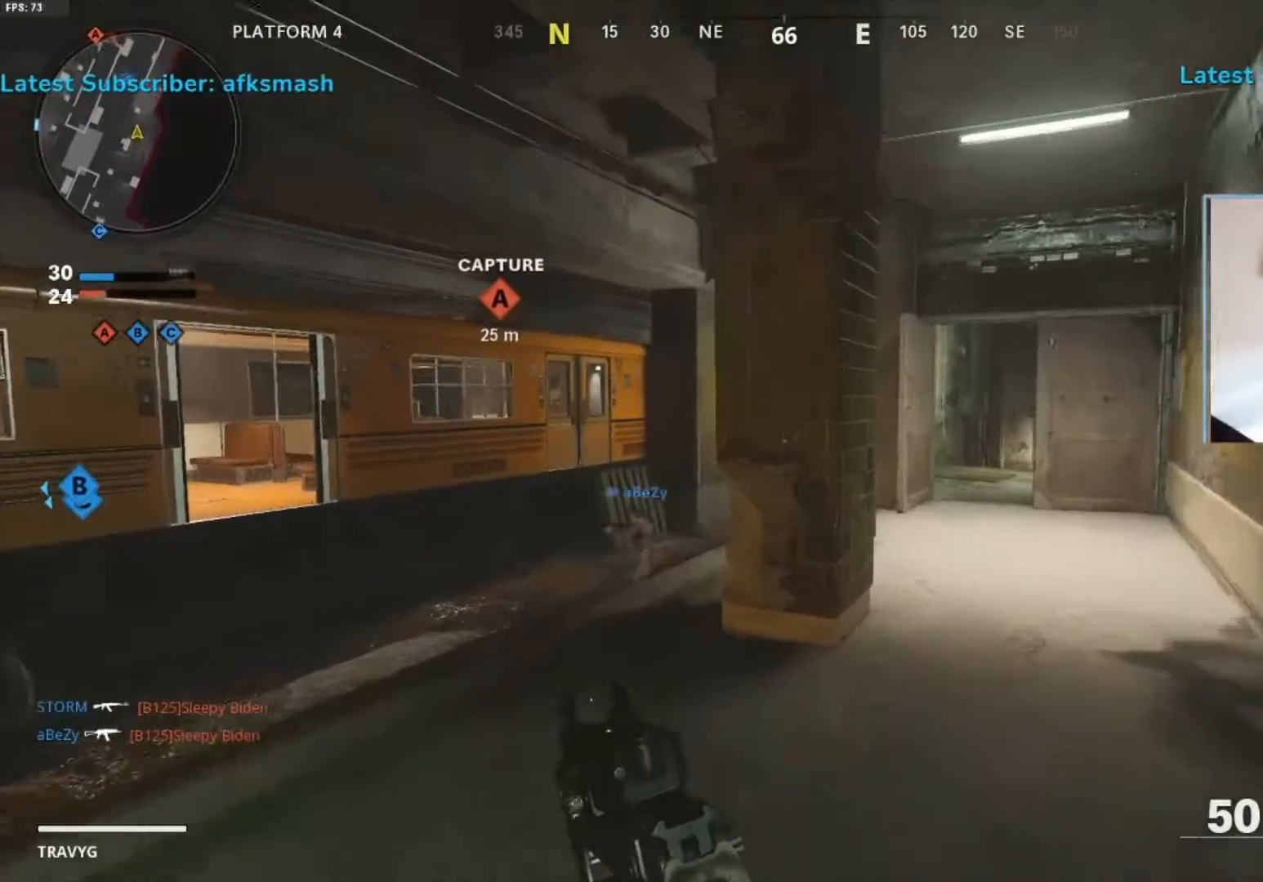
{"dt_ms": 500, "buttons": ["L2"], "left_stick": "up-left", "right_stick": "center", "events": [[150, "L3", "up"], [483, "L2", "down"]]}
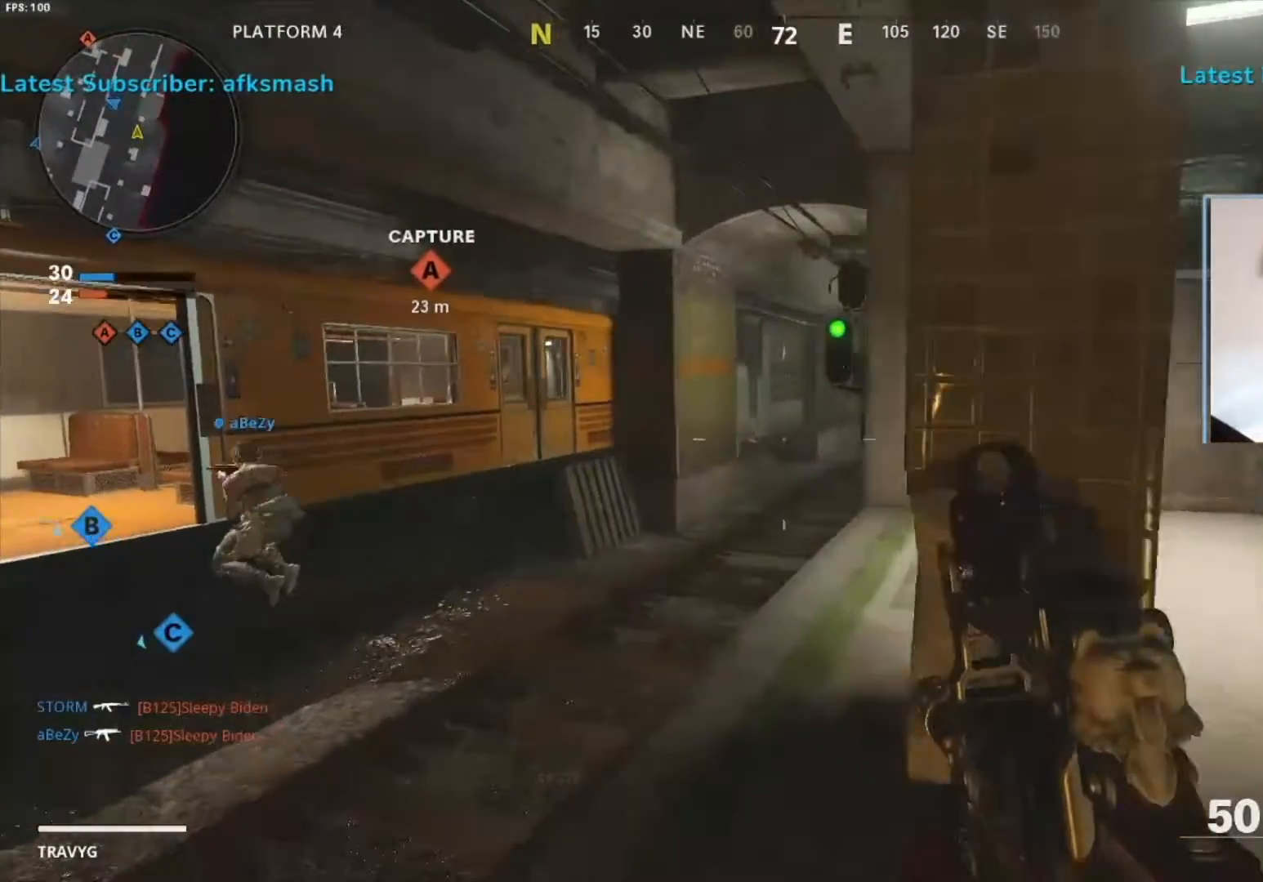
{"dt_ms": 500, "buttons": ["L2"], "left_stick": "down-right", "right_stick": "center", "events": [[50, "right_stick", "right"], [150, "right_stick", "center"], [283, "left_stick", "center"], [317, "right_stick", "left"], [350, "left_stick", "down-right"], [483, "right_stick", "center"]]}
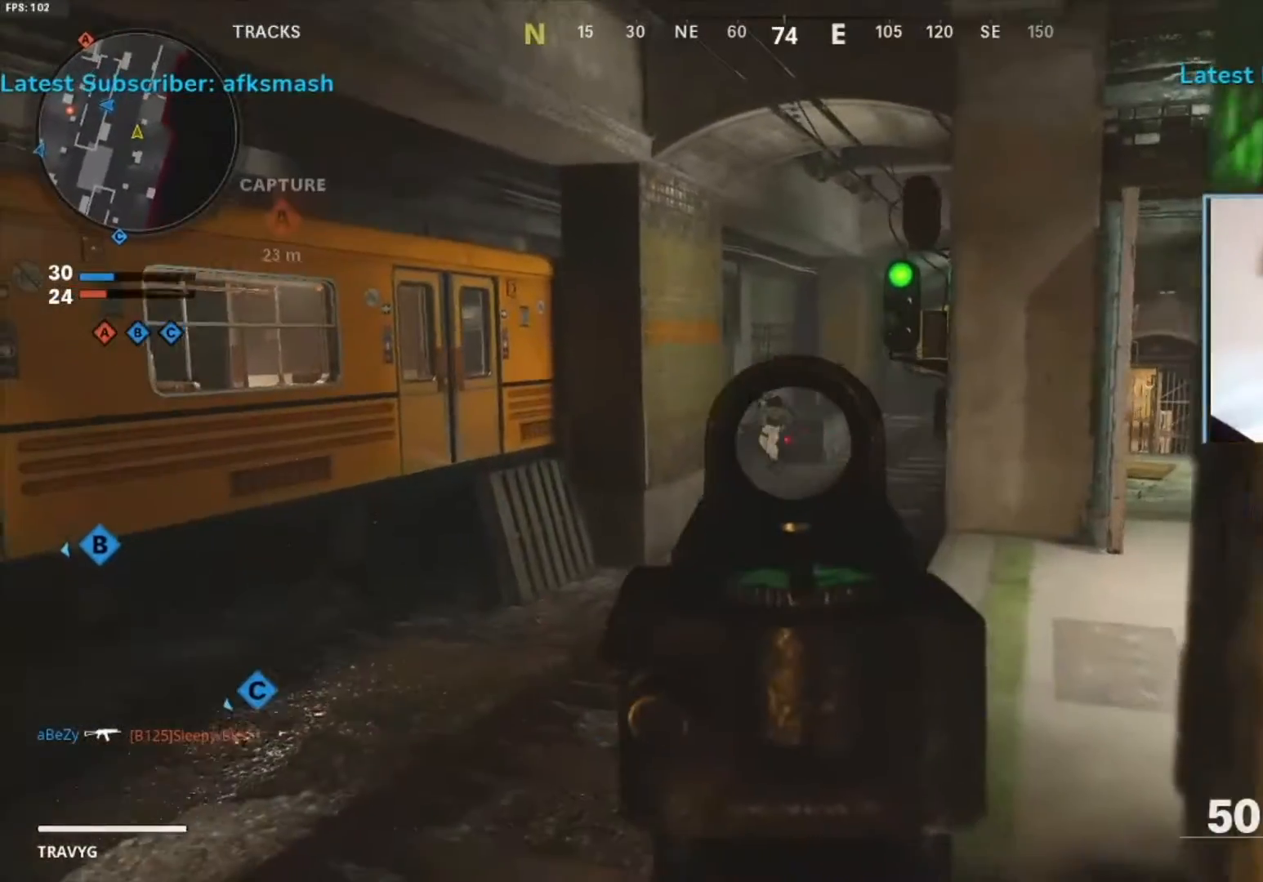
{"dt_ms": 500, "buttons": ["L2", "R2"], "left_stick": "down-right", "right_stick": "down-right", "events": [[83, "right_stick", "left"], [117, "R2", "down"], [150, "right_stick", "center"], [183, "left_stick", "up-left"], [317, "right_stick", "down-right"], [383, "left_stick", "down-right"], [400, "right_stick", "center"], [483, "right_stick", "down-right"]]}
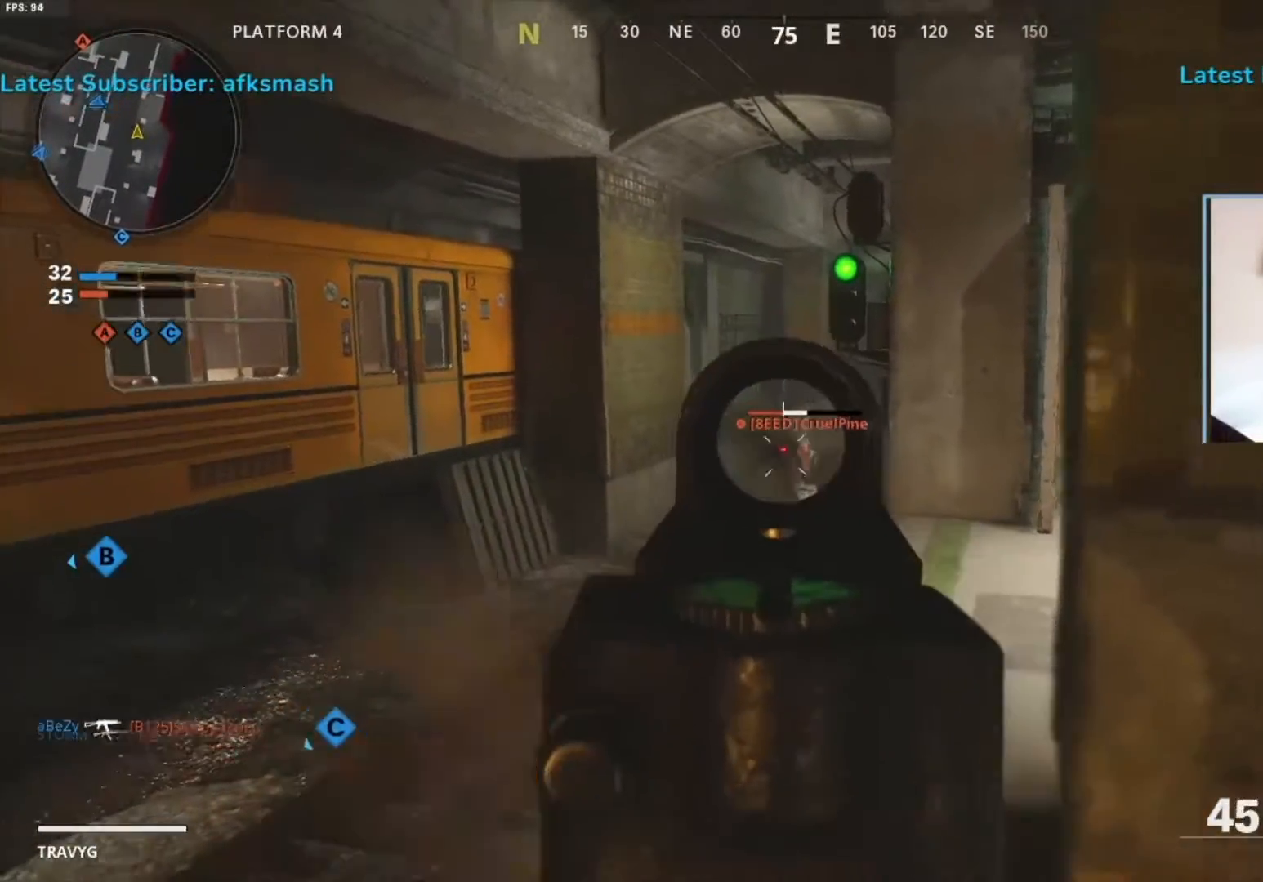
{"dt_ms": 500, "buttons": ["L2", "R2"], "left_stick": "down-right", "right_stick": "down-right", "events": [[183, "left_stick", "up-left"], [200, "right_stick", "center"], [283, "right_stick", "up-right"], [383, "right_stick", "center"], [417, "left_stick", "right"], [450, "right_stick", "down-right"], [483, "left_stick", "down-right"]]}
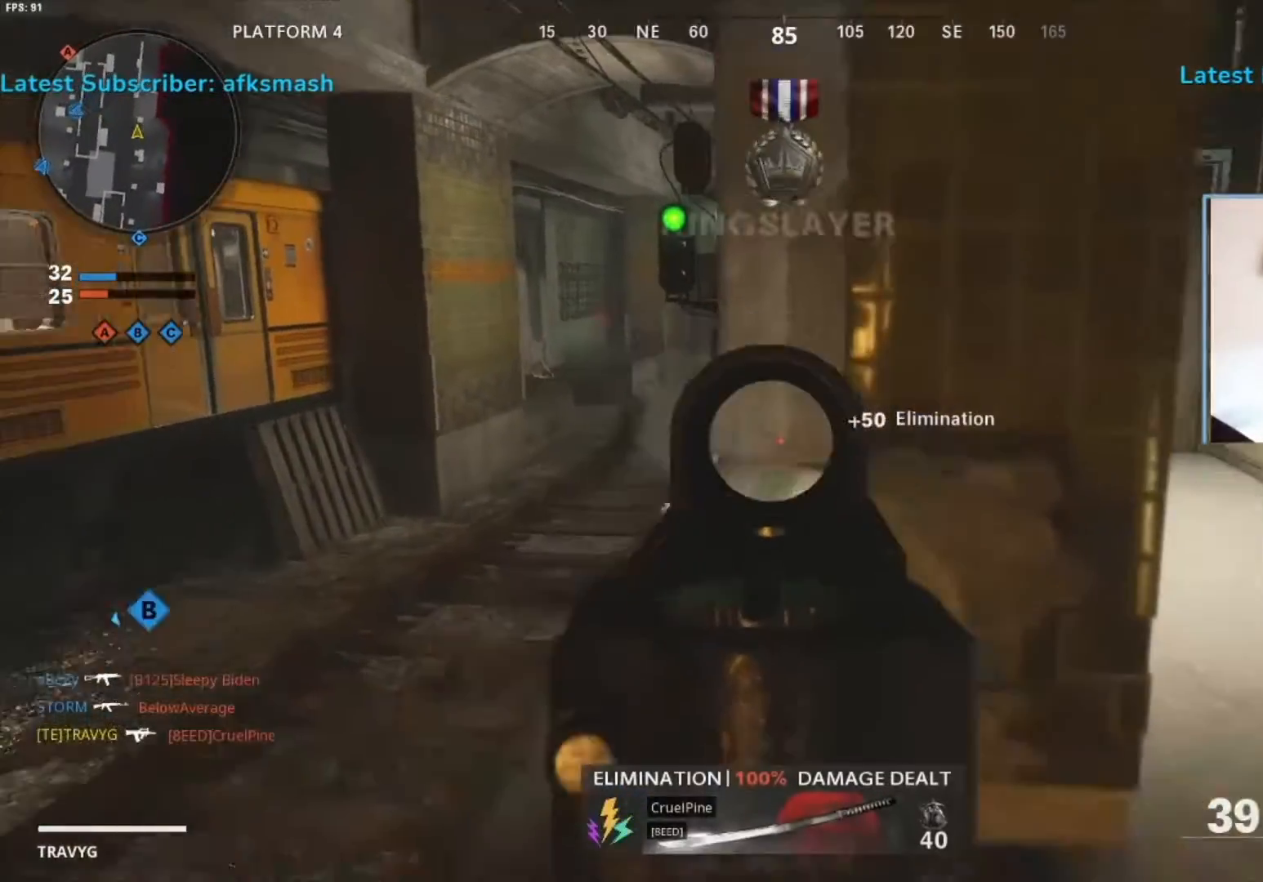
{"dt_ms": 500, "buttons": ["L3"], "left_stick": "up-right", "right_stick": "right", "events": [[50, "right_stick", "down-left"], [83, "left_stick", "up-left"], [183, "L2", "up"], [183, "left_stick", "up"], [183, "right_stick", "center"], [217, "R2", "up"], [317, "right_stick", "up"], [350, "left_stick", "up-right"], [417, "L3", "down"], [483, "right_stick", "right"]]}
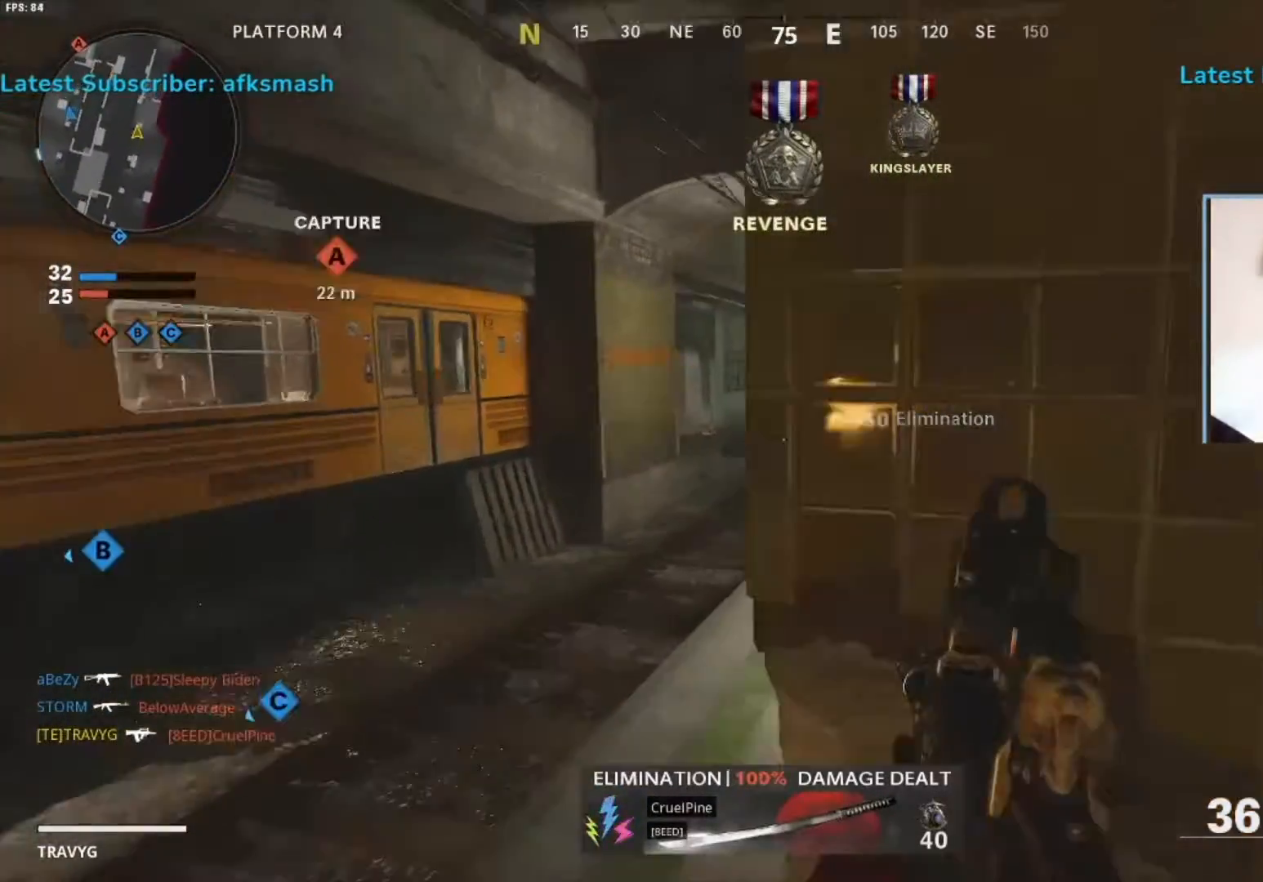
{"dt_ms": 1000, "buttons": ["L2"], "left_stick": "up-left", "right_stick": "center"}
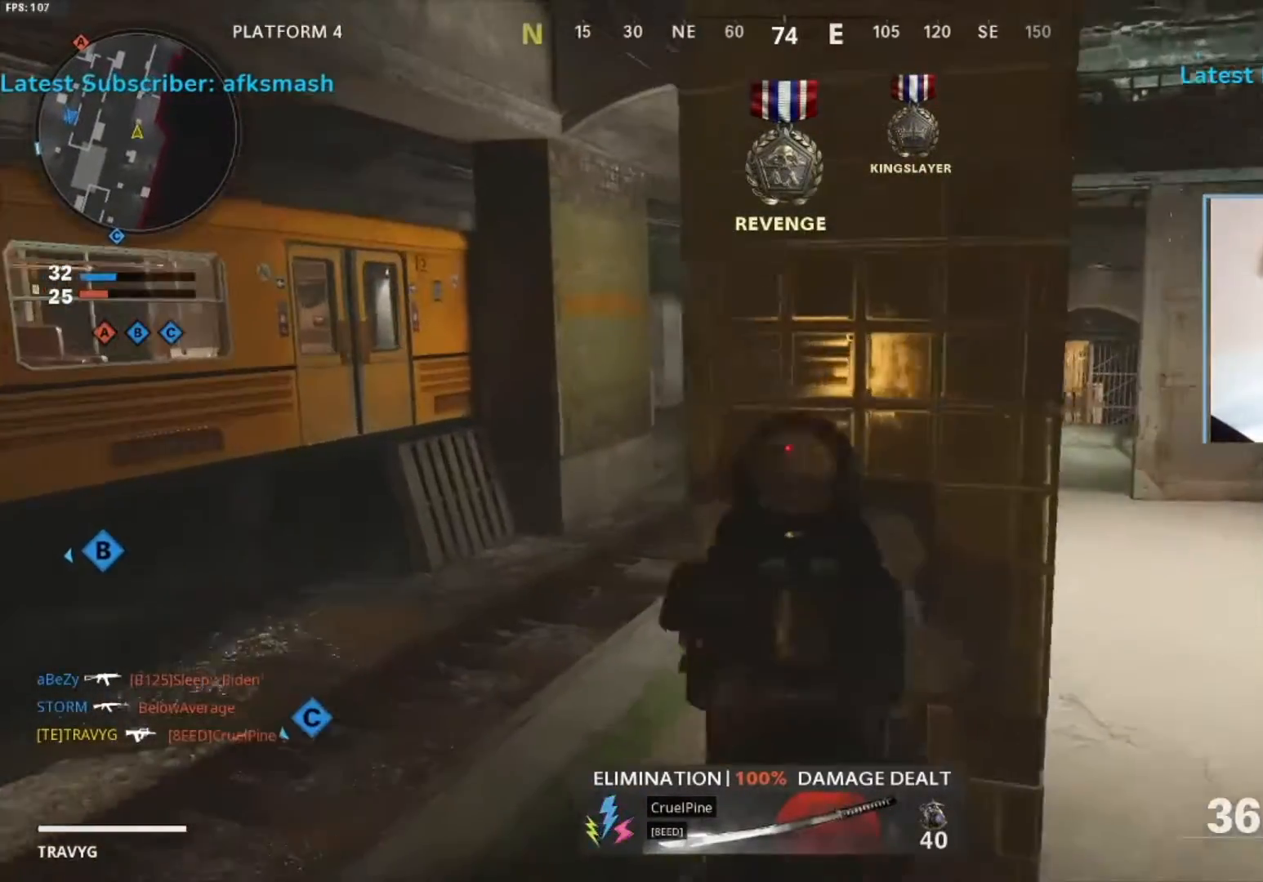
{"dt_ms": 500, "buttons": ["L2"], "left_stick": "down-right", "right_stick": "center", "events": [[383, "left_stick", "center"], [483, "left_stick", "down-right"]]}